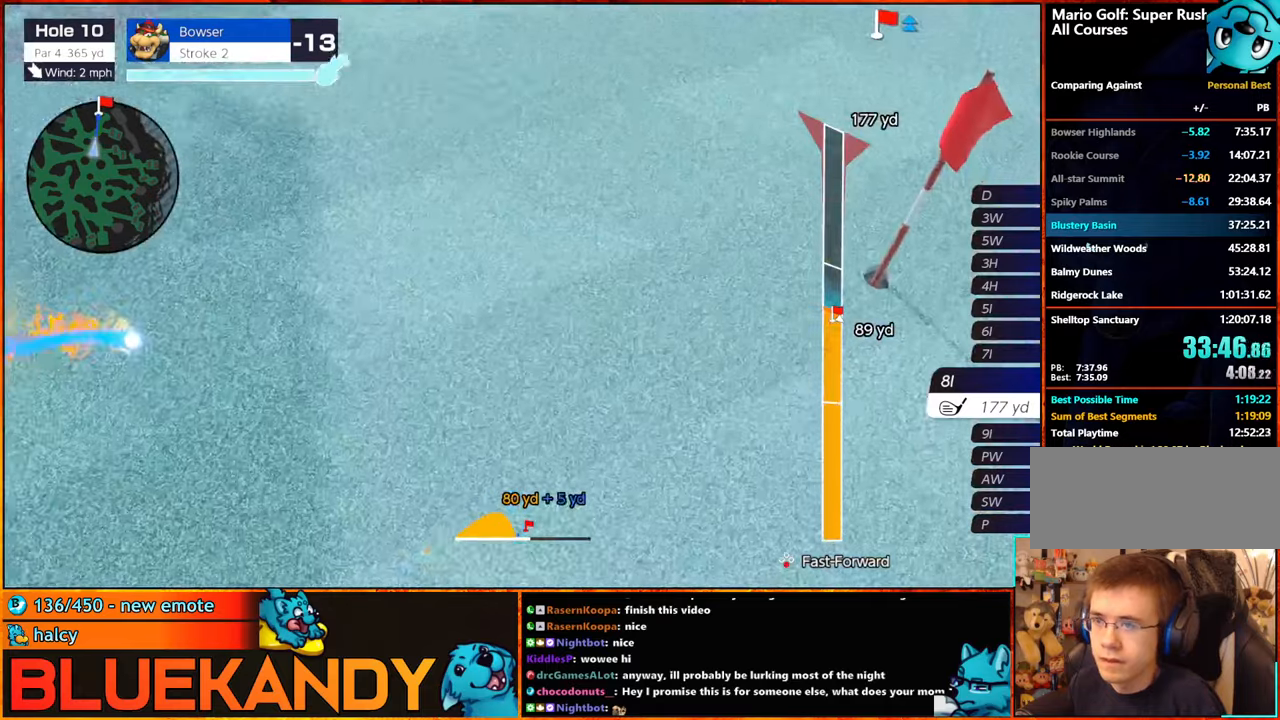
Gameplay with a controller (Nintendo layout); each line is a JSON object with the inputs held at the frame after it. "events" lists button and stick changes between this image and that frame as [ms after this image, input, new state], when the widget could be followed in between. Not read: L3 R3.
{"buttons": ["B"], "left_stick": "center", "right_stick": "center", "events": []}
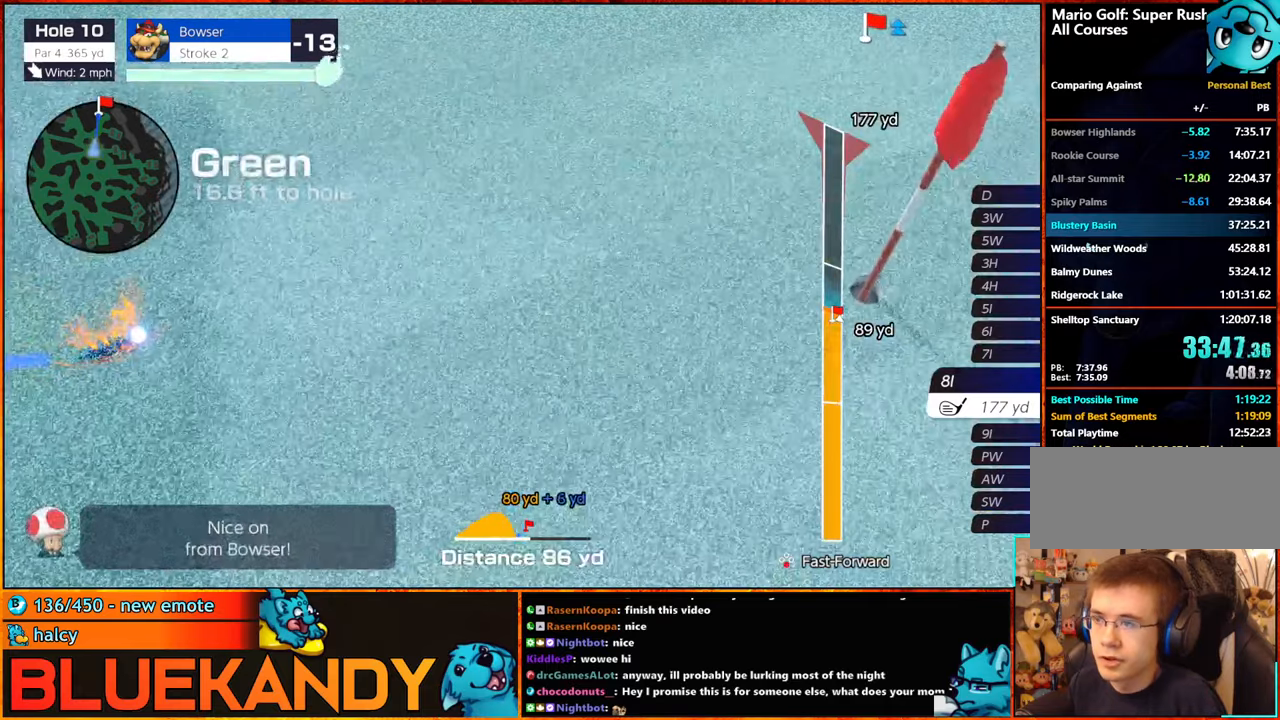
{"buttons": ["B"], "left_stick": "center", "right_stick": "center", "events": []}
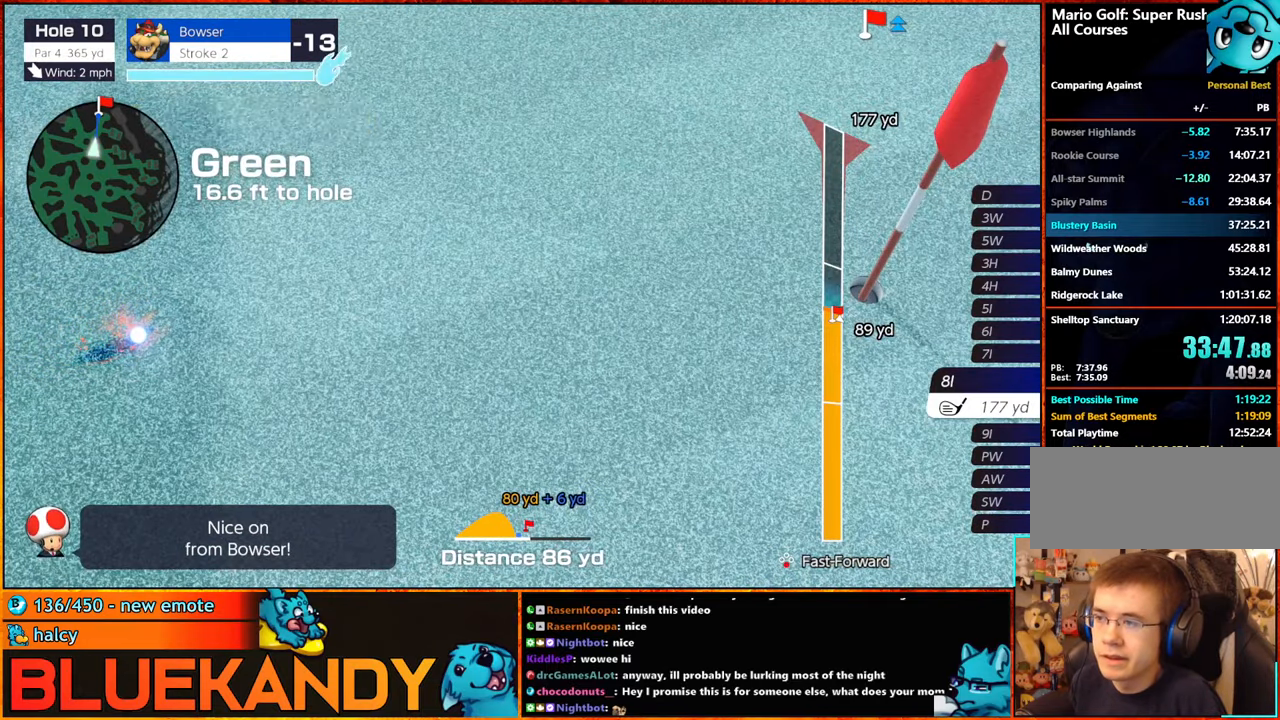
{"buttons": ["B"], "left_stick": "center", "right_stick": "center", "events": []}
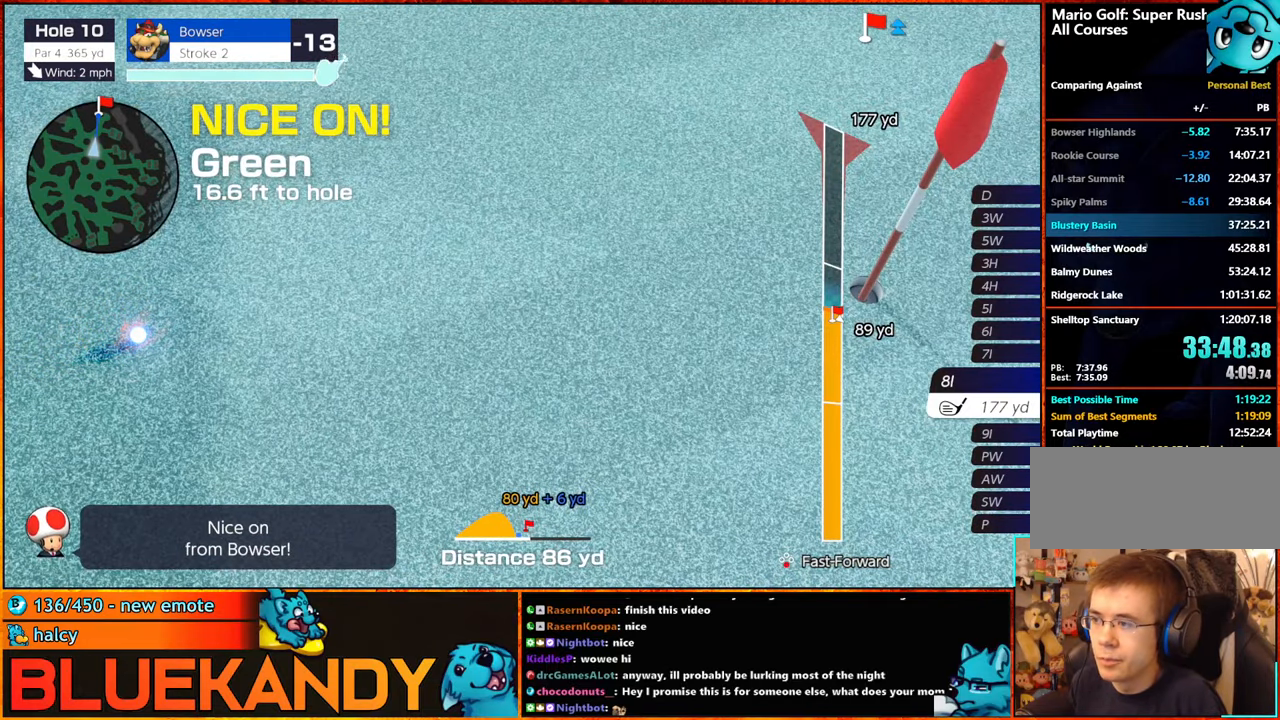
{"buttons": ["B"], "left_stick": "center", "right_stick": "center", "events": []}
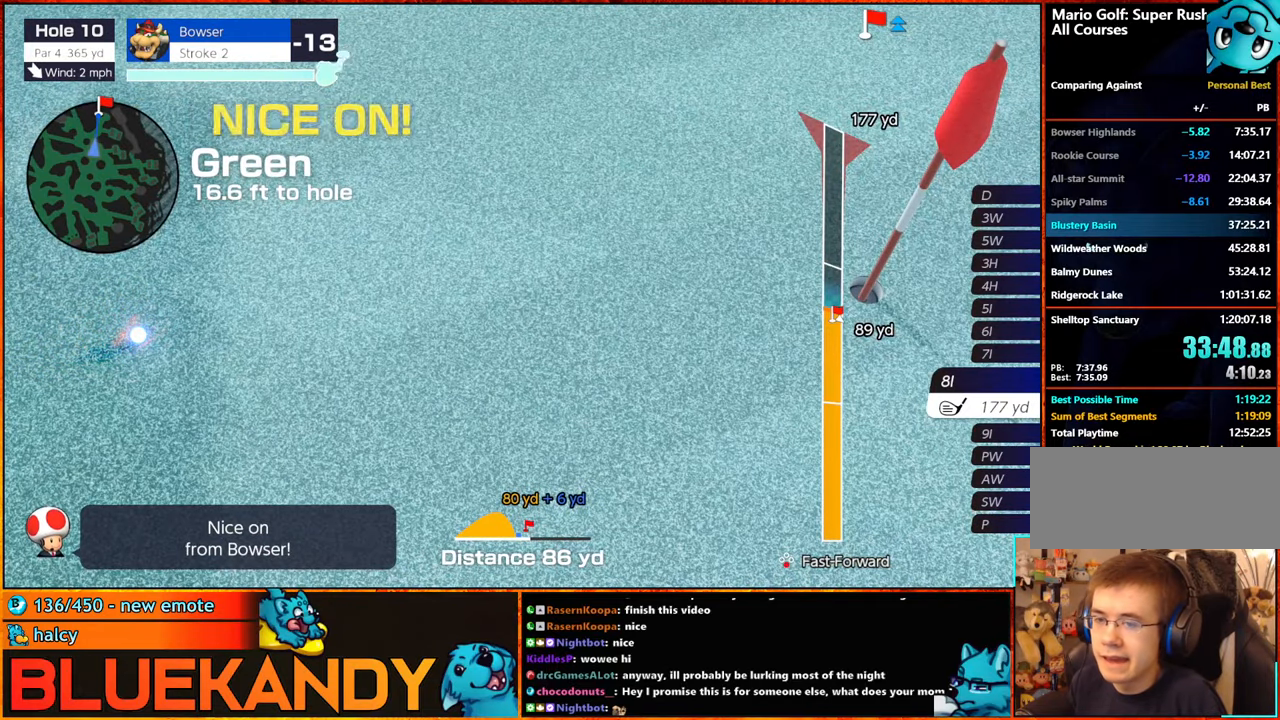
{"buttons": [], "left_stick": "center", "right_stick": "center", "events": [[50, "B", "up"]]}
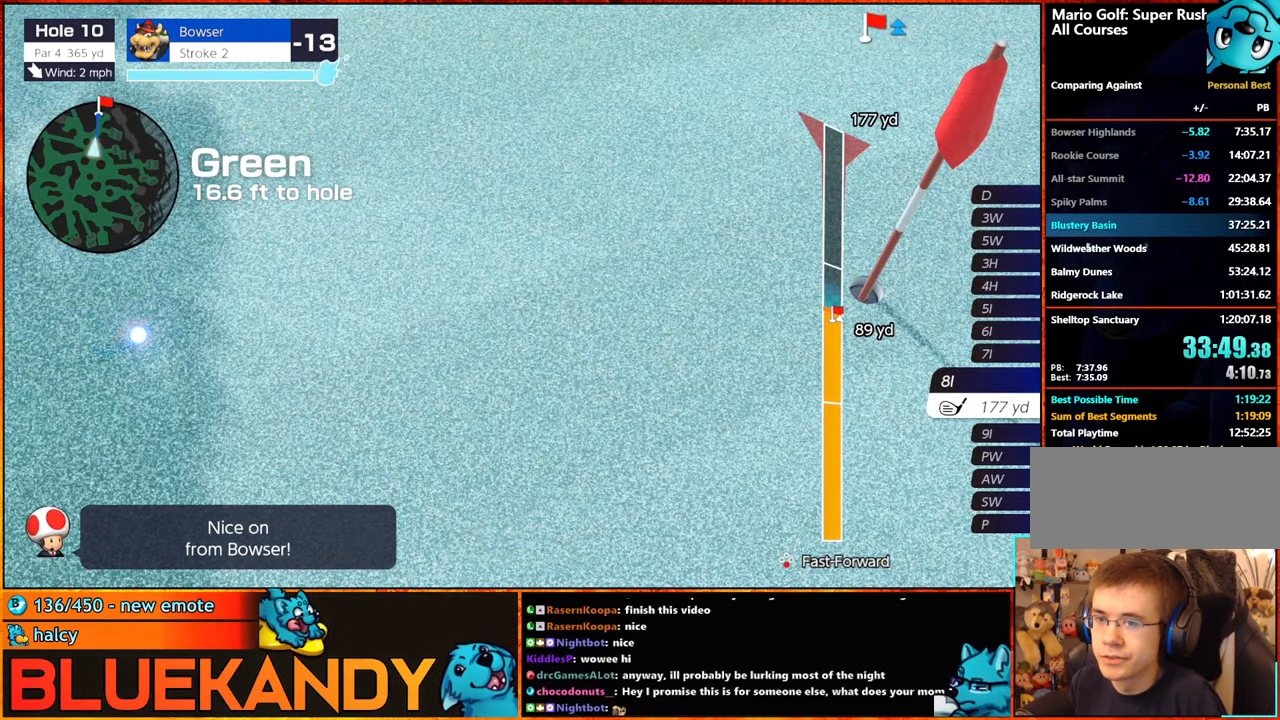
{"buttons": [], "left_stick": "center", "right_stick": "center", "events": []}
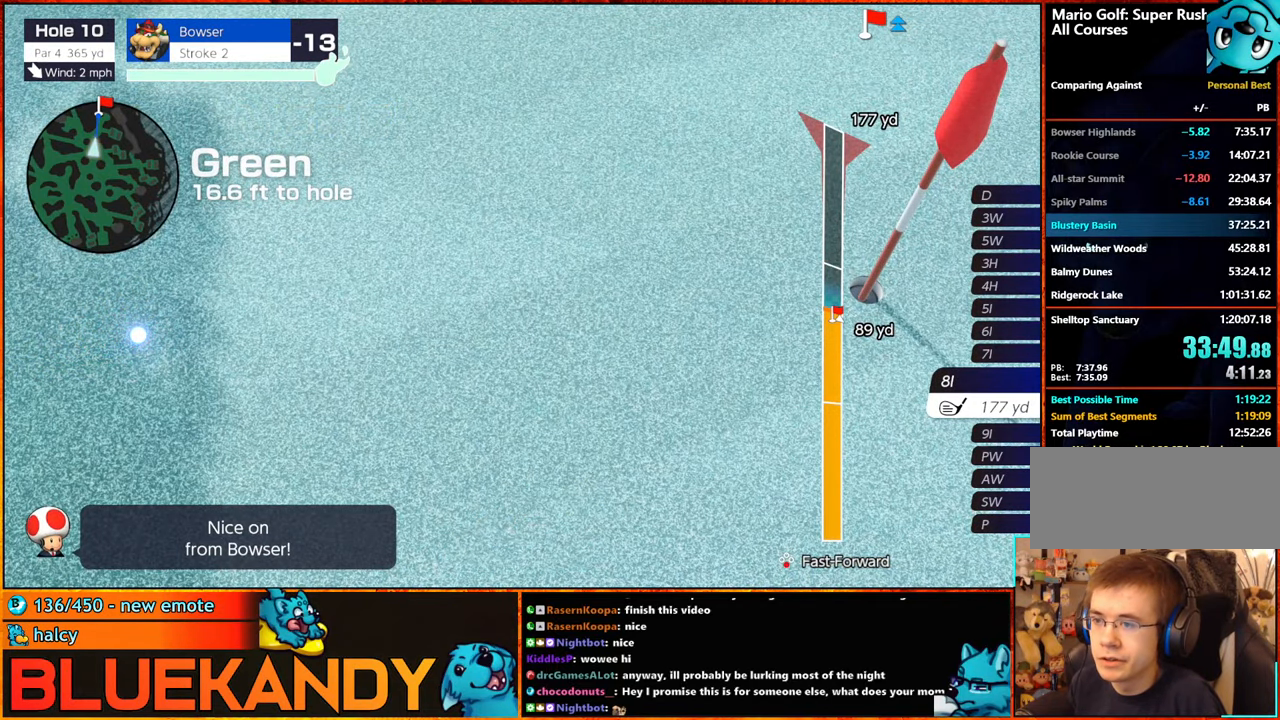
{"buttons": ["Y"], "left_stick": "right", "right_stick": "center", "events": [[350, "Y", "down"], [416, "Y", "up"], [433, "left_stick", "right"], [466, "Y", "down"]]}
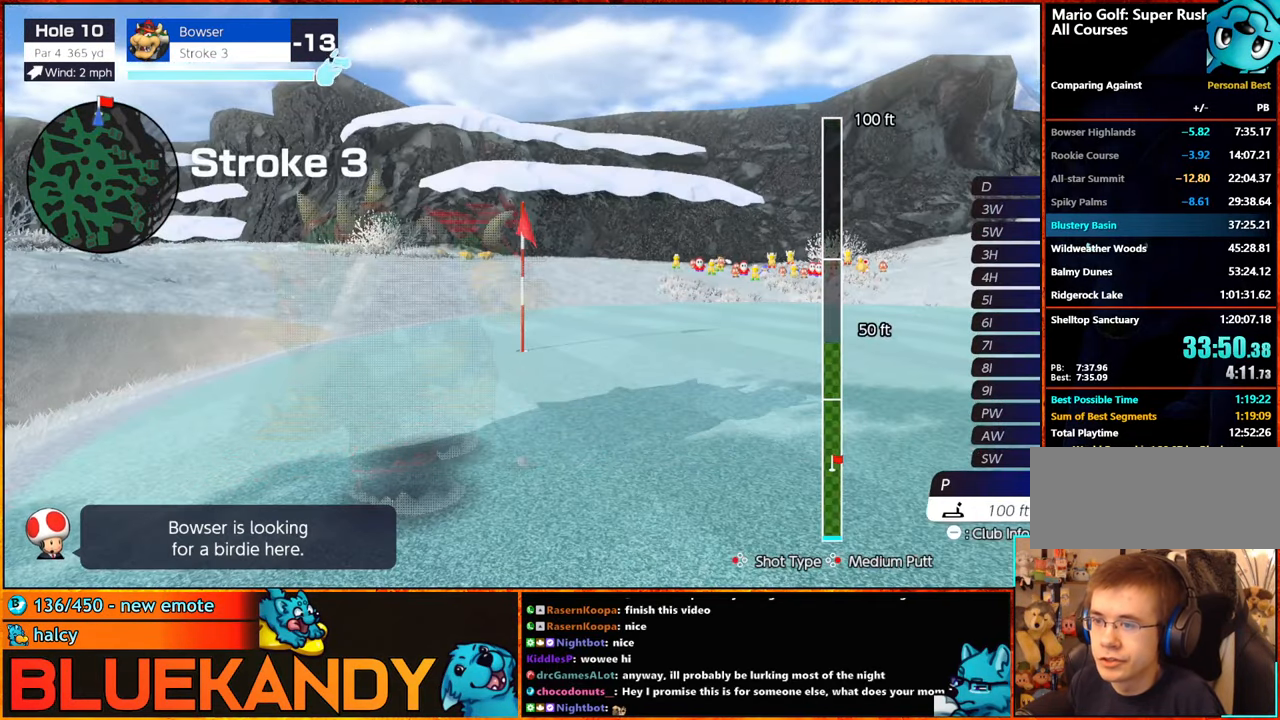
{"buttons": [], "left_stick": "center", "right_stick": "center", "events": [[16, "Y", "up"], [316, "A", "down"], [416, "left_stick", "center"], [450, "A", "up"]]}
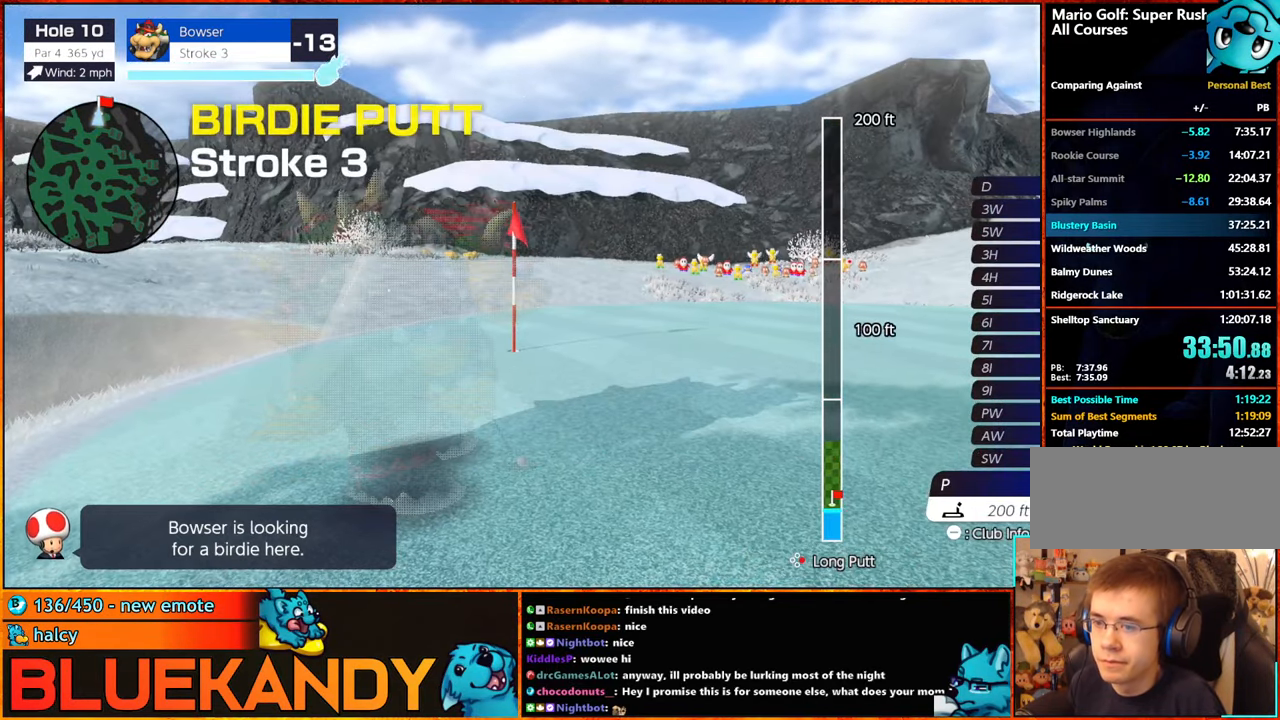
{"buttons": ["B"], "left_stick": "center", "right_stick": "center", "events": [[100, "A", "down"], [150, "A", "up"], [283, "B", "down"]]}
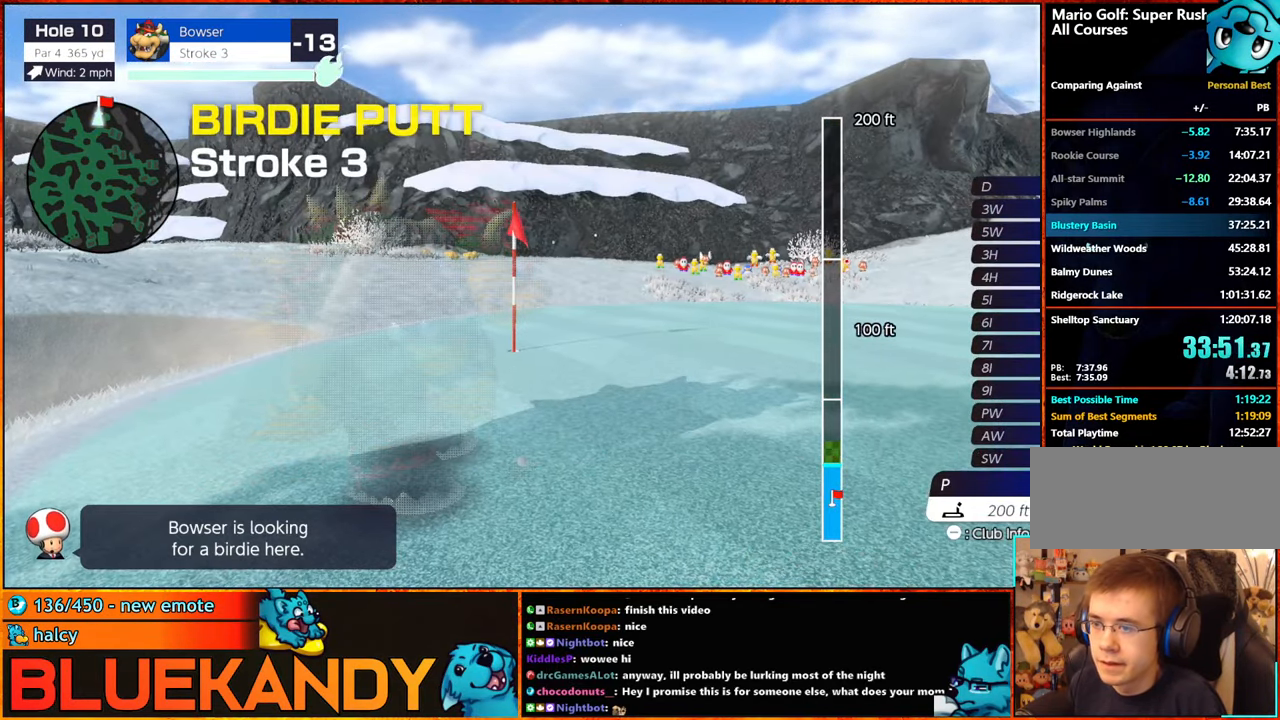
{"buttons": ["B"], "left_stick": "center", "right_stick": "center", "events": []}
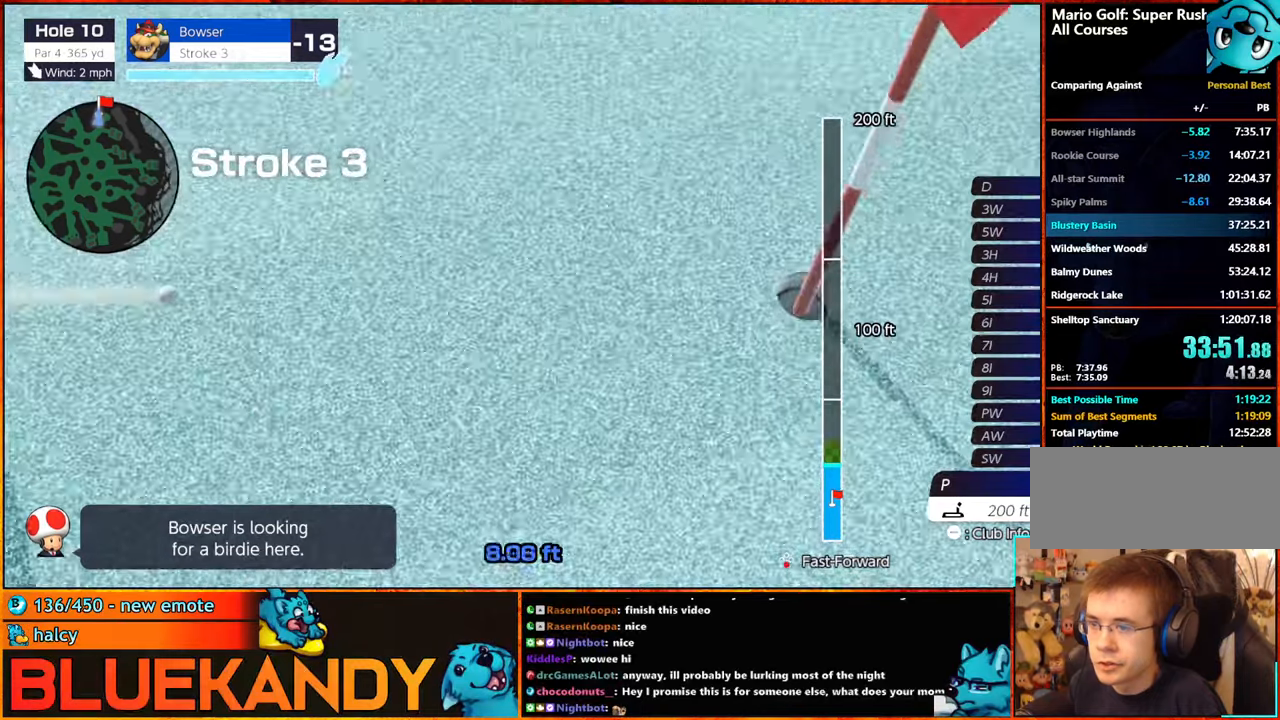
{"buttons": ["B"], "left_stick": "center", "right_stick": "center", "events": []}
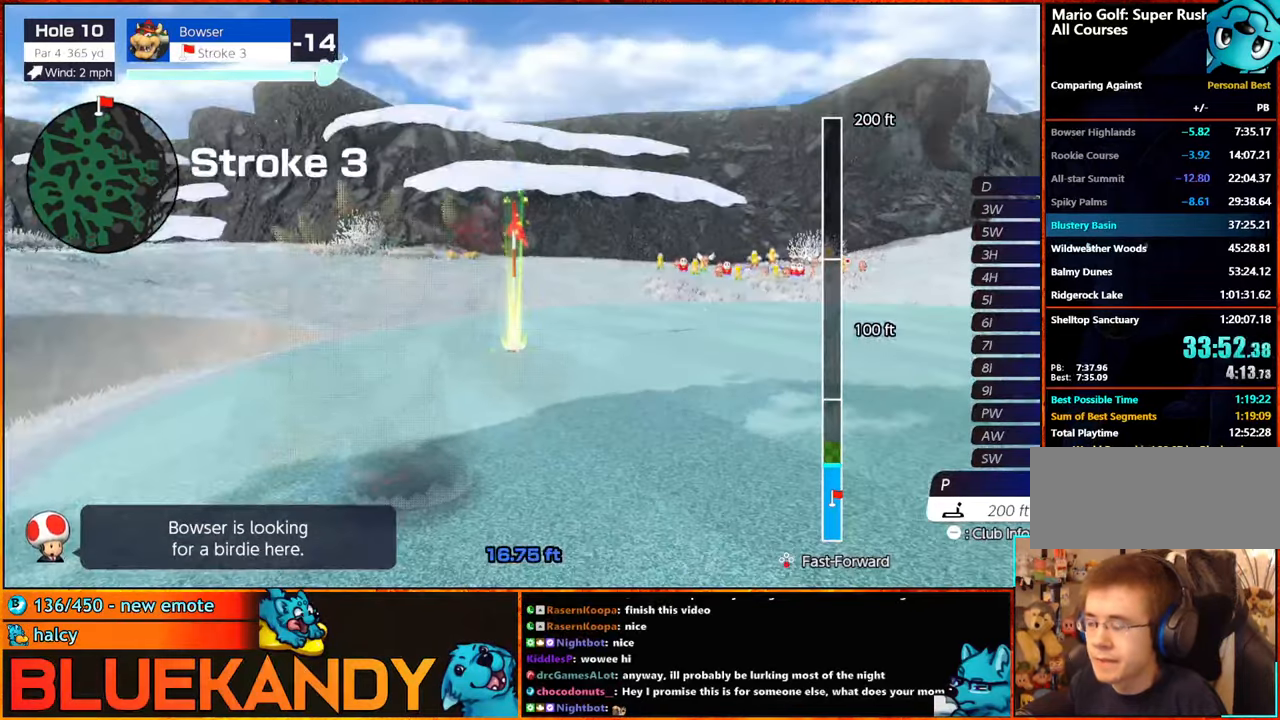
{"buttons": ["B"], "left_stick": "center", "right_stick": "center", "events": []}
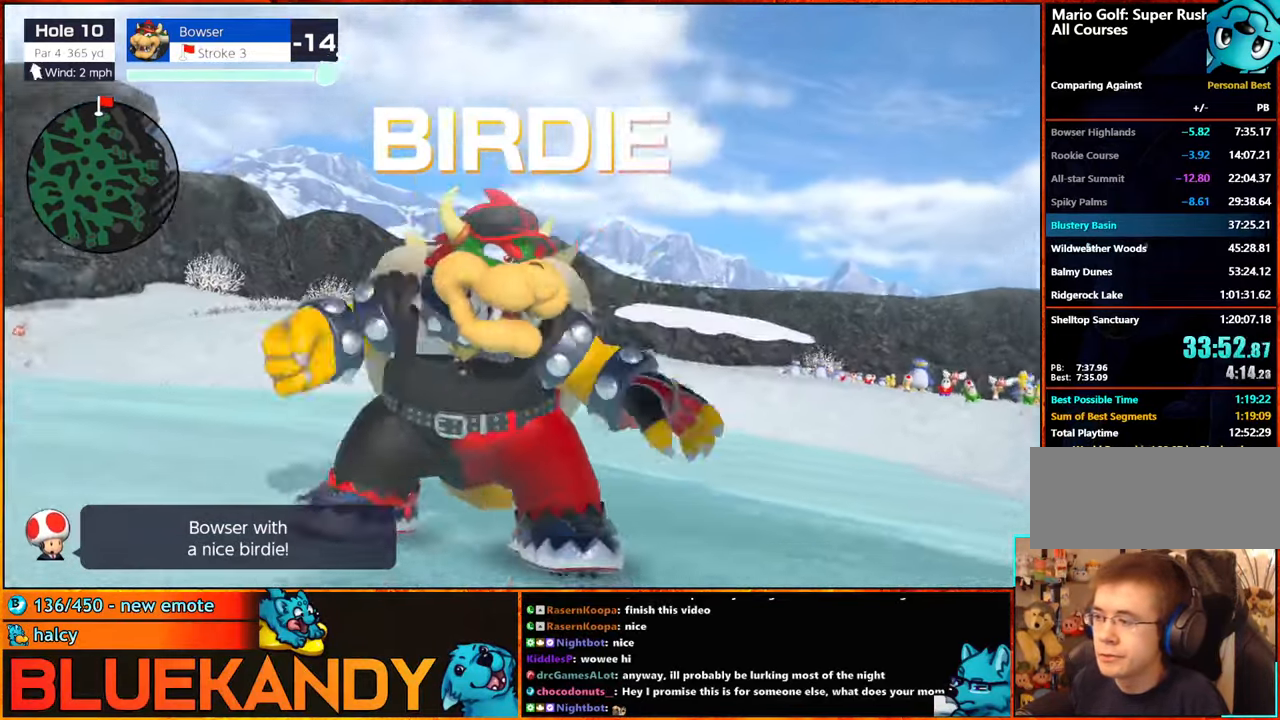
{"buttons": ["B"], "left_stick": "center", "right_stick": "center", "events": []}
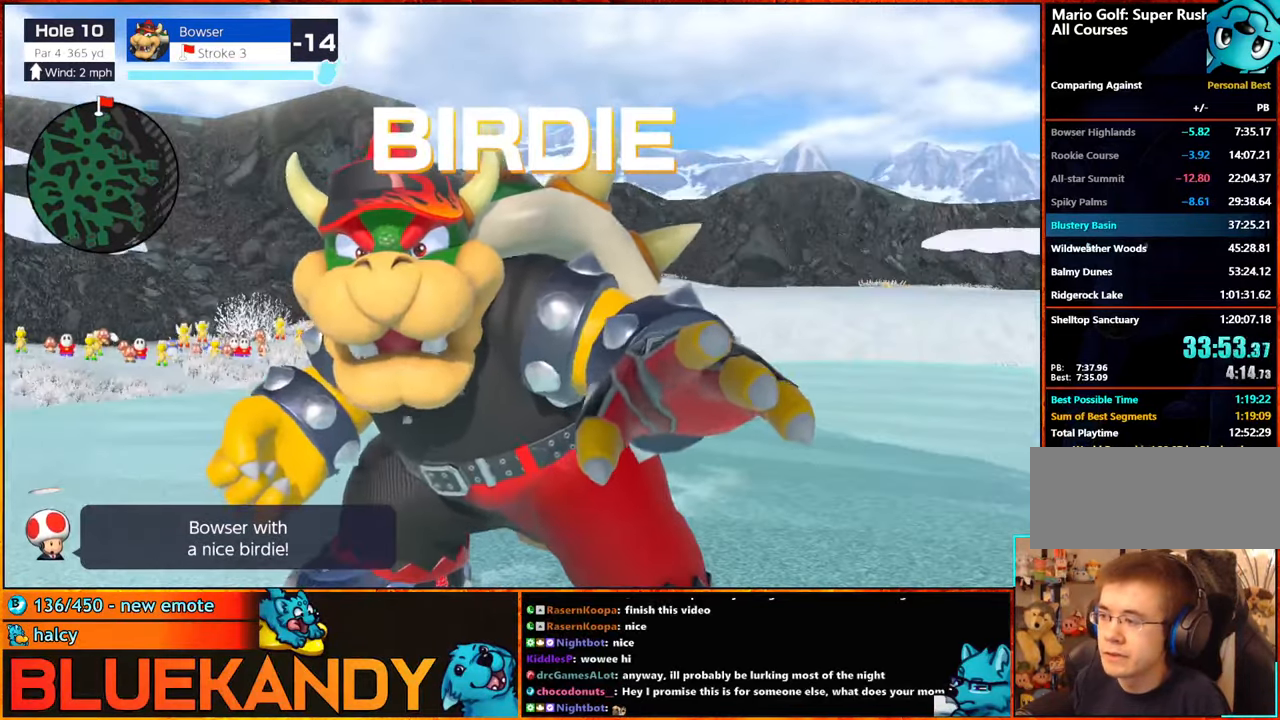
{"buttons": ["B"], "left_stick": "center", "right_stick": "center", "events": []}
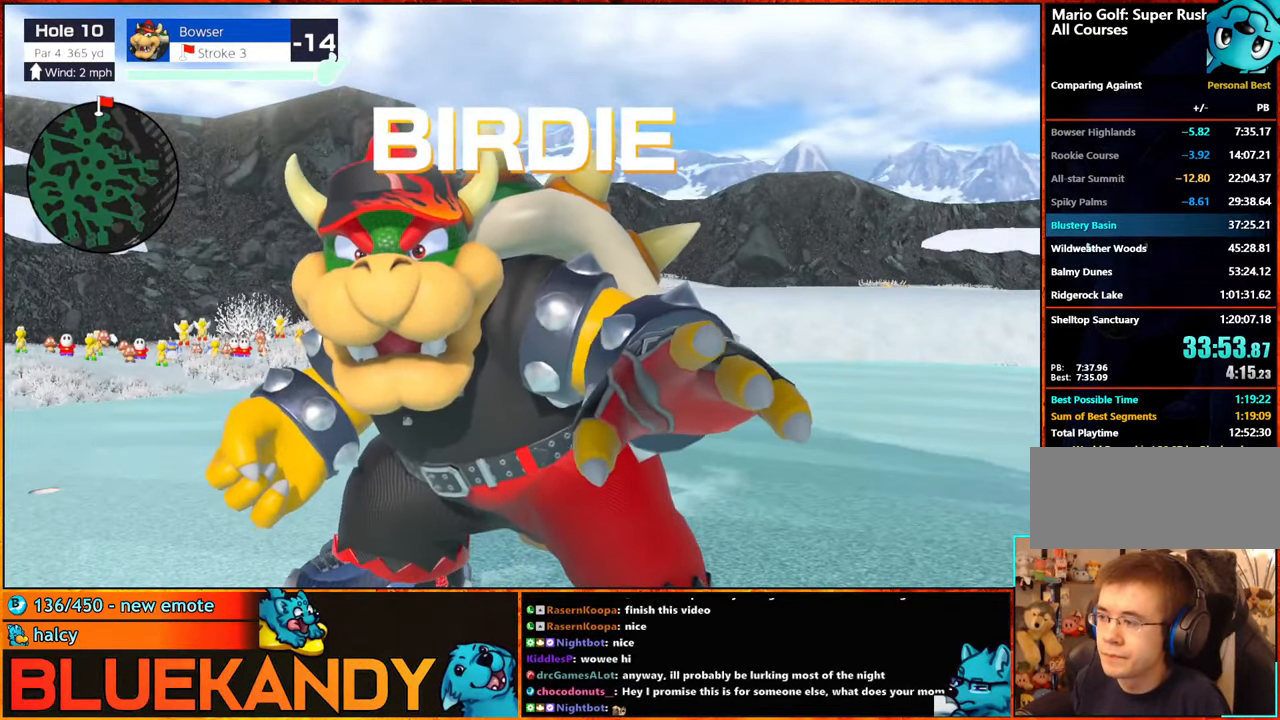
{"buttons": ["B"], "left_stick": "center", "right_stick": "center", "events": []}
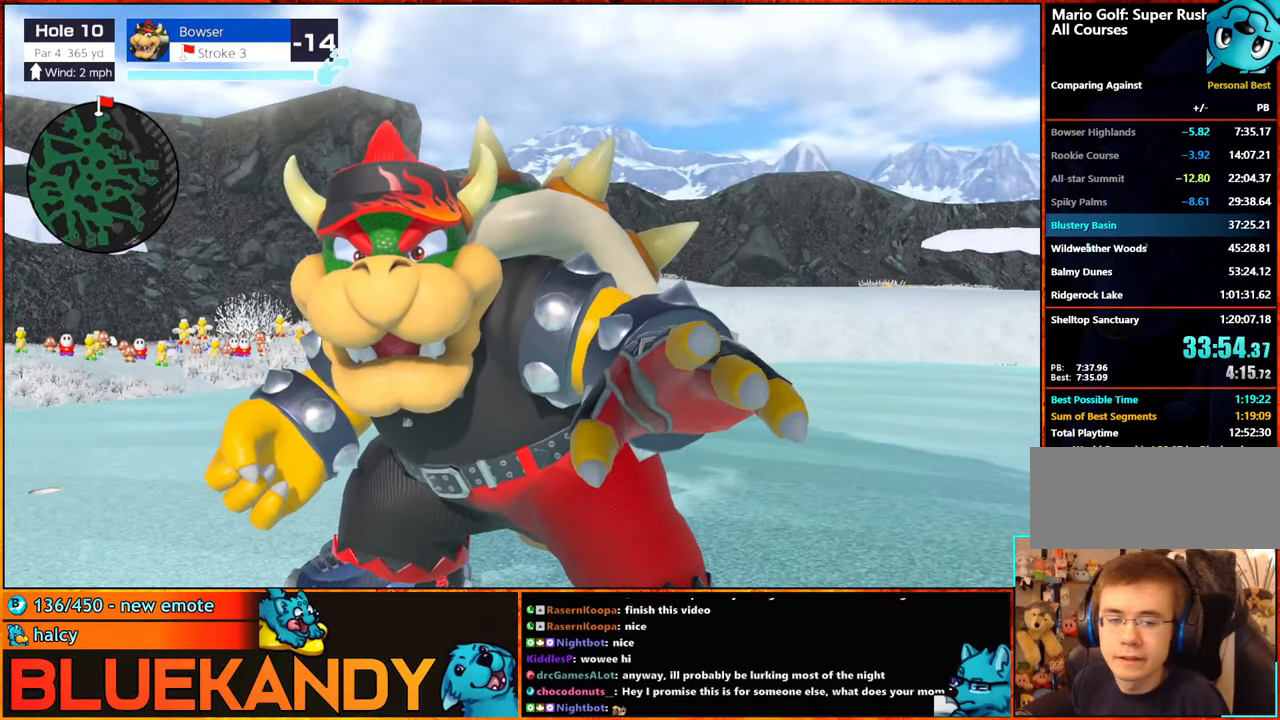
{"buttons": ["B"], "left_stick": "center", "right_stick": "center", "events": []}
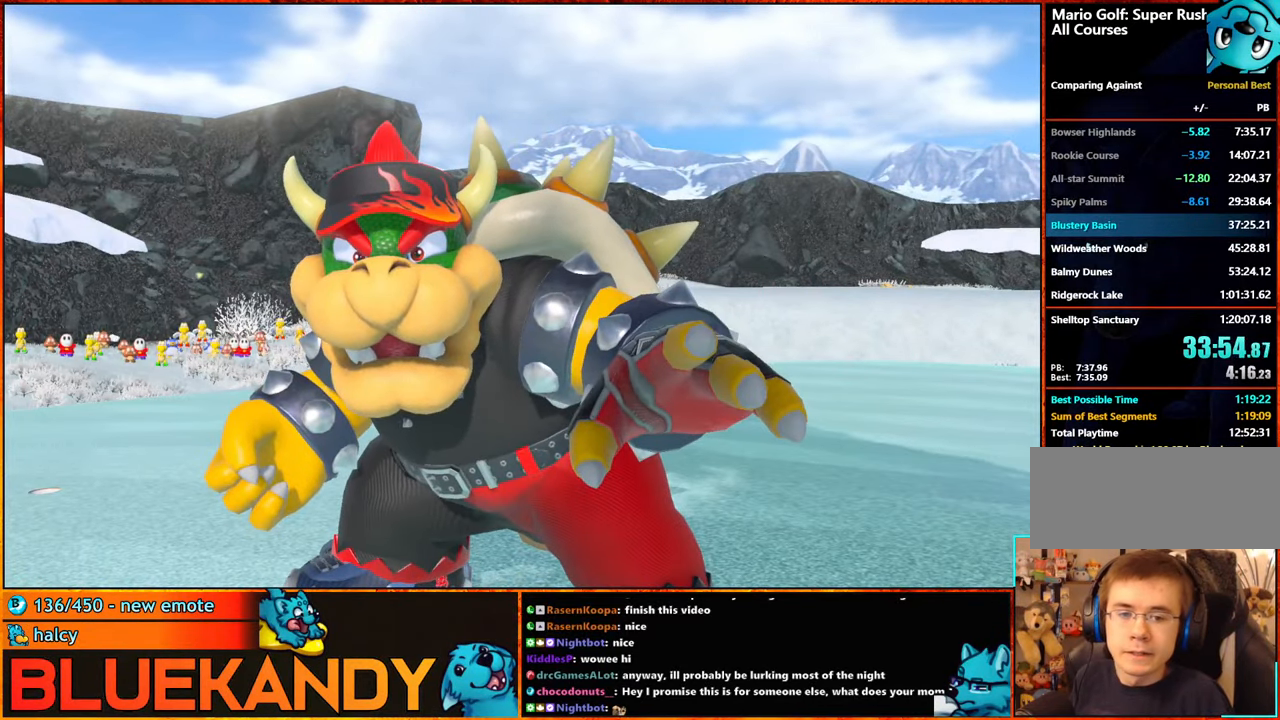
{"buttons": [], "left_stick": "center", "right_stick": "center", "events": [[50, "B", "up"], [450, "A", "down"], [450, "B", "down"], [483, "B", "up"], [500, "A", "up"]]}
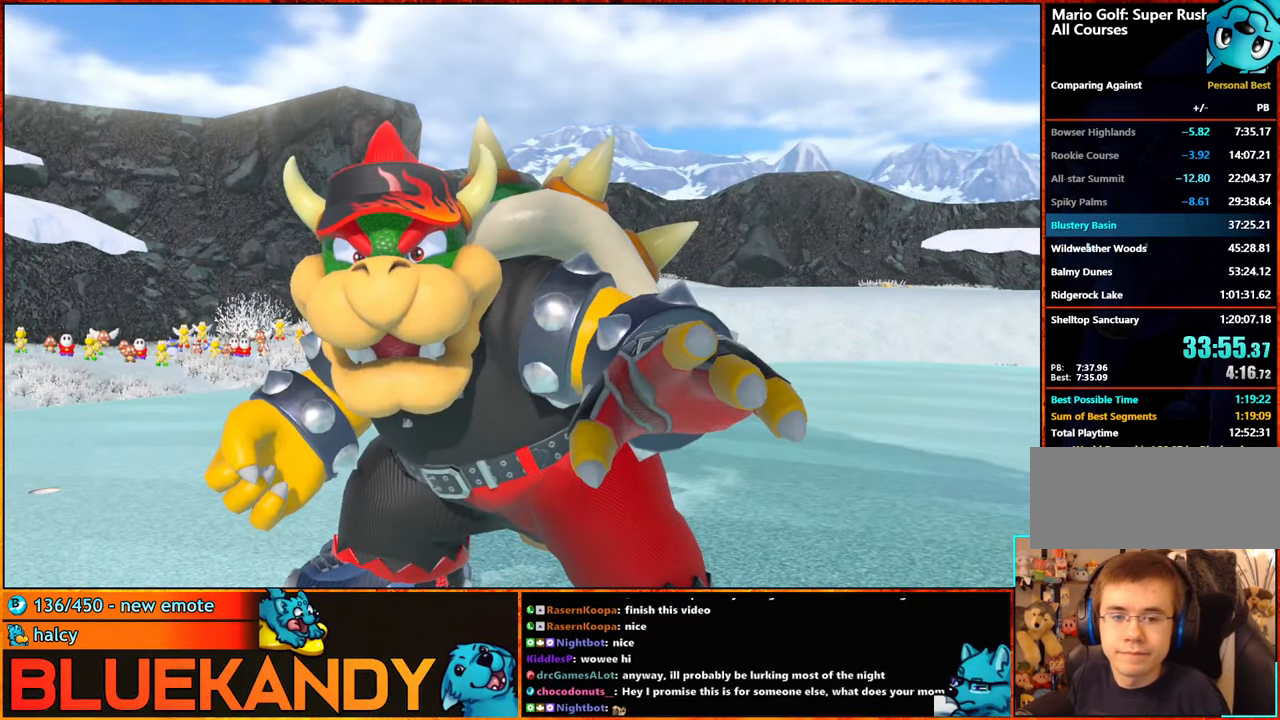
{"buttons": ["A", "B"], "left_stick": "center", "right_stick": "center", "events": [[67, "A", "down"], [100, "B", "down"], [150, "A", "up"], [167, "B", "up"], [267, "A", "down"], [267, "B", "down"], [333, "A", "up"], [350, "B", "up"], [433, "A", "down"], [433, "B", "down"]]}
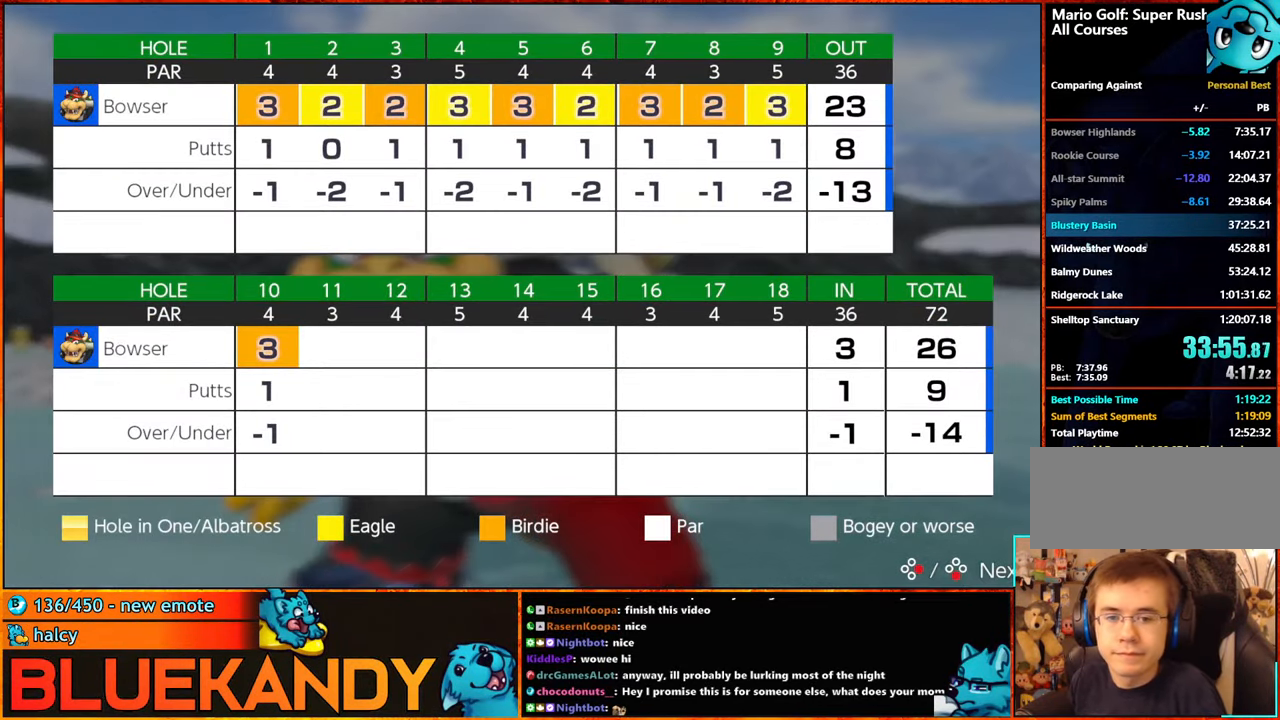
{"buttons": ["A", "B"], "left_stick": "center", "right_stick": "center", "events": [[17, "A", "up"], [33, "B", "up"], [117, "A", "down"], [117, "B", "down"], [233, "A", "up"], [233, "B", "up"], [300, "A", "down"], [317, "B", "down"], [417, "A", "up"], [417, "B", "up"], [483, "A", "down"], [483, "B", "down"]]}
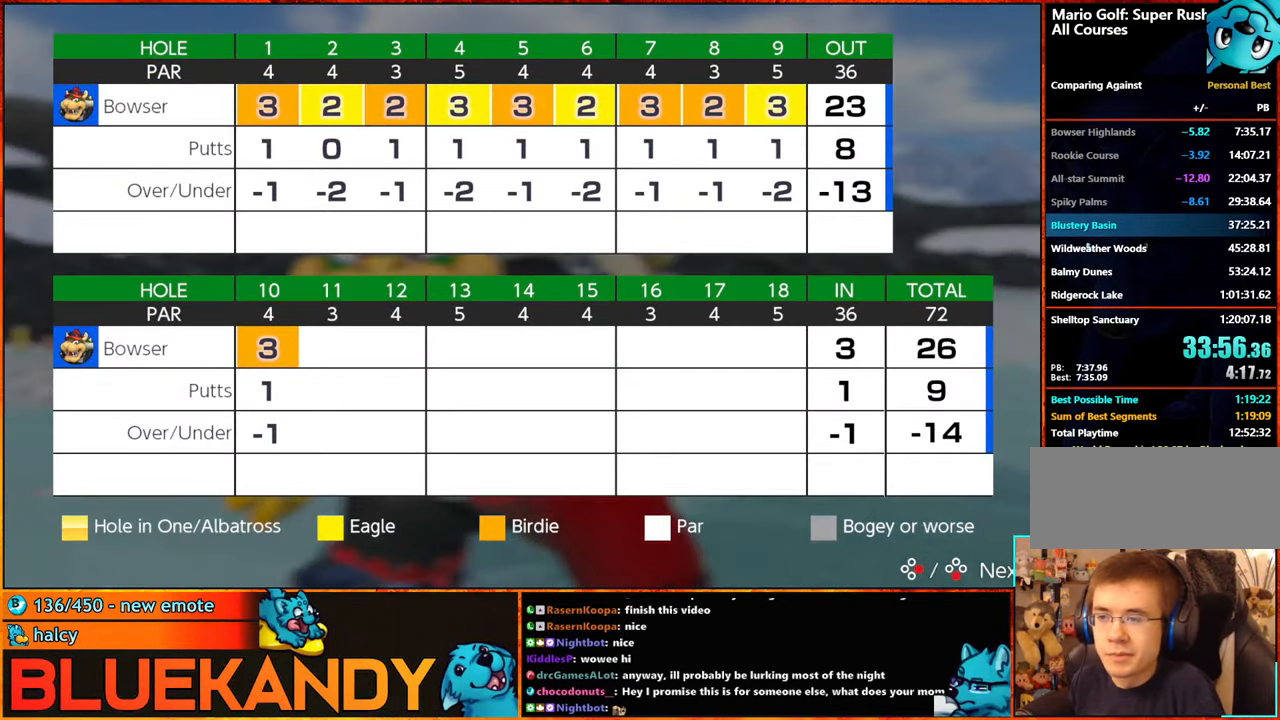
{"buttons": [], "left_stick": "center", "right_stick": "center", "events": [[67, "A", "up"], [83, "B", "up"], [183, "A", "down"], [183, "B", "down"], [267, "A", "up"], [267, "B", "up"], [367, "A", "down"], [367, "B", "down"], [484, "A", "up"], [500, "B", "up"]]}
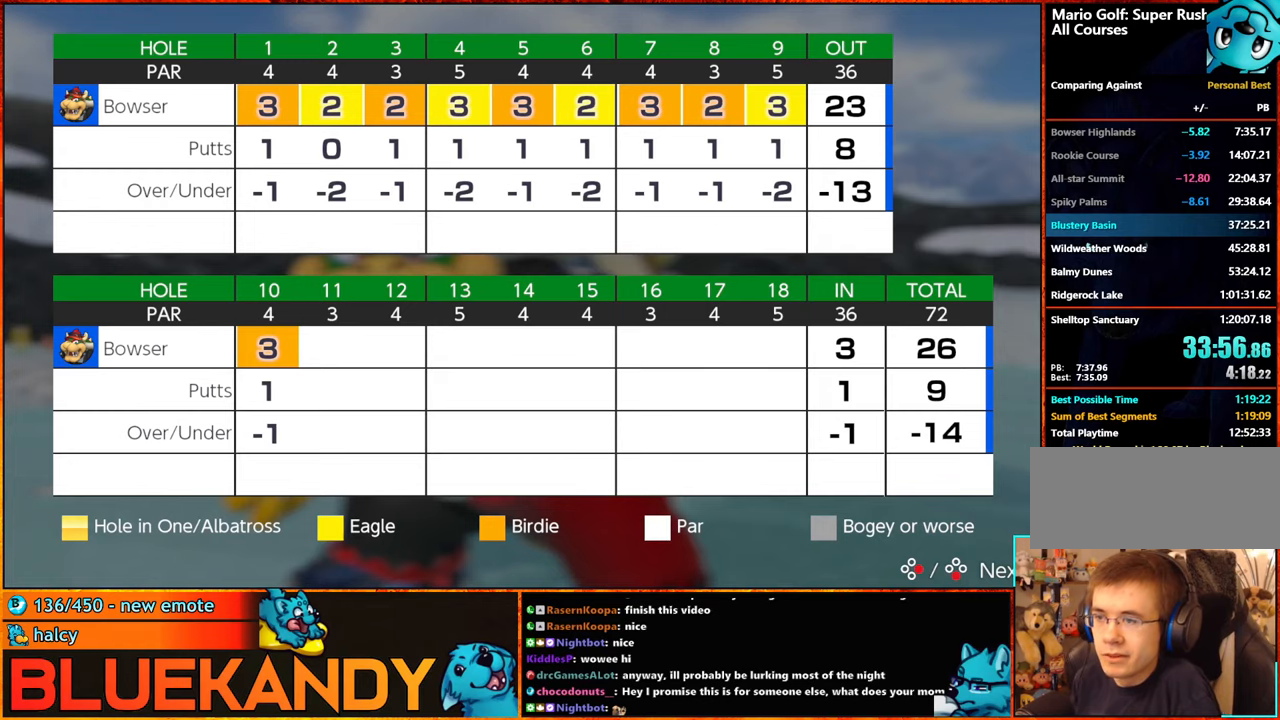
{"buttons": ["B"], "left_stick": "center", "right_stick": "center", "events": [[50, "B", "down"], [67, "A", "down"], [134, "A", "up"], [167, "B", "up"], [250, "A", "down"], [250, "B", "down"], [334, "A", "up"], [334, "B", "up"], [417, "A", "down"], [450, "B", "down"], [500, "A", "up"]]}
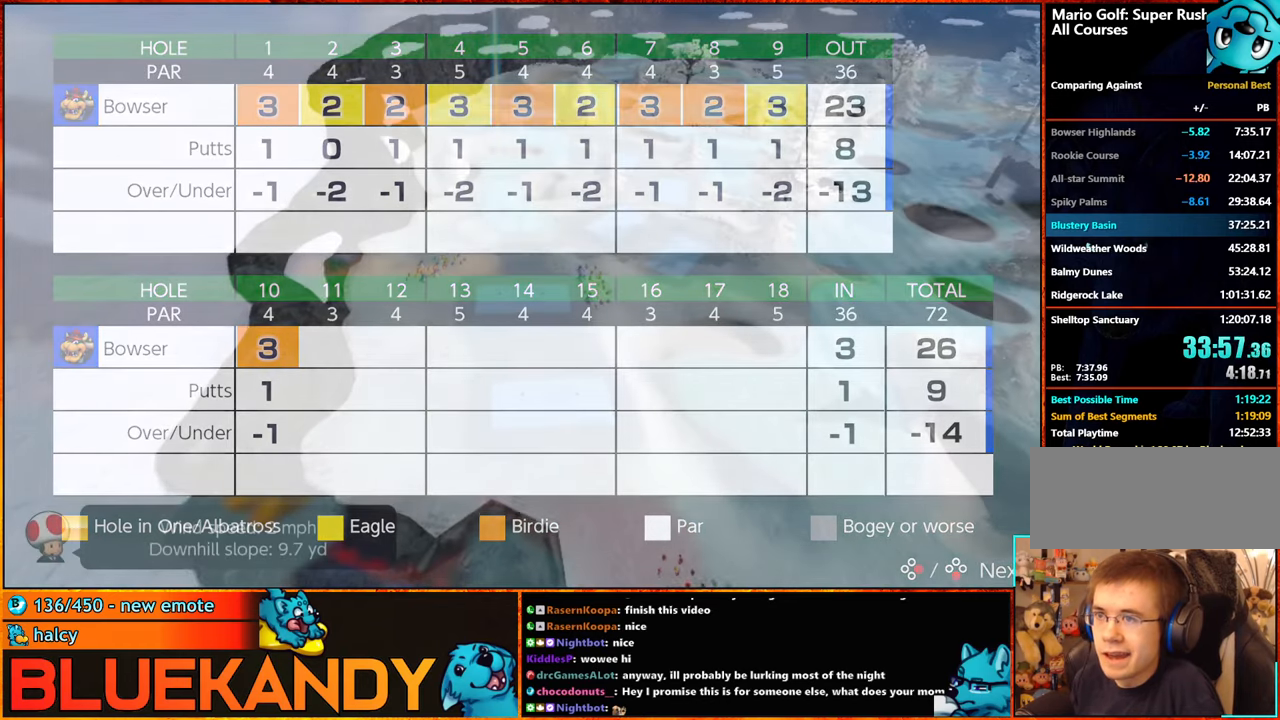
{"buttons": [], "left_stick": "center", "right_stick": "center", "events": [[17, "B", "up"], [100, "A", "down"], [100, "B", "down"], [167, "A", "up"], [167, "B", "up"], [267, "A", "down"], [317, "A", "up"], [450, "A", "down"], [450, "B", "down"], [484, "B", "up"], [500, "A", "up"]]}
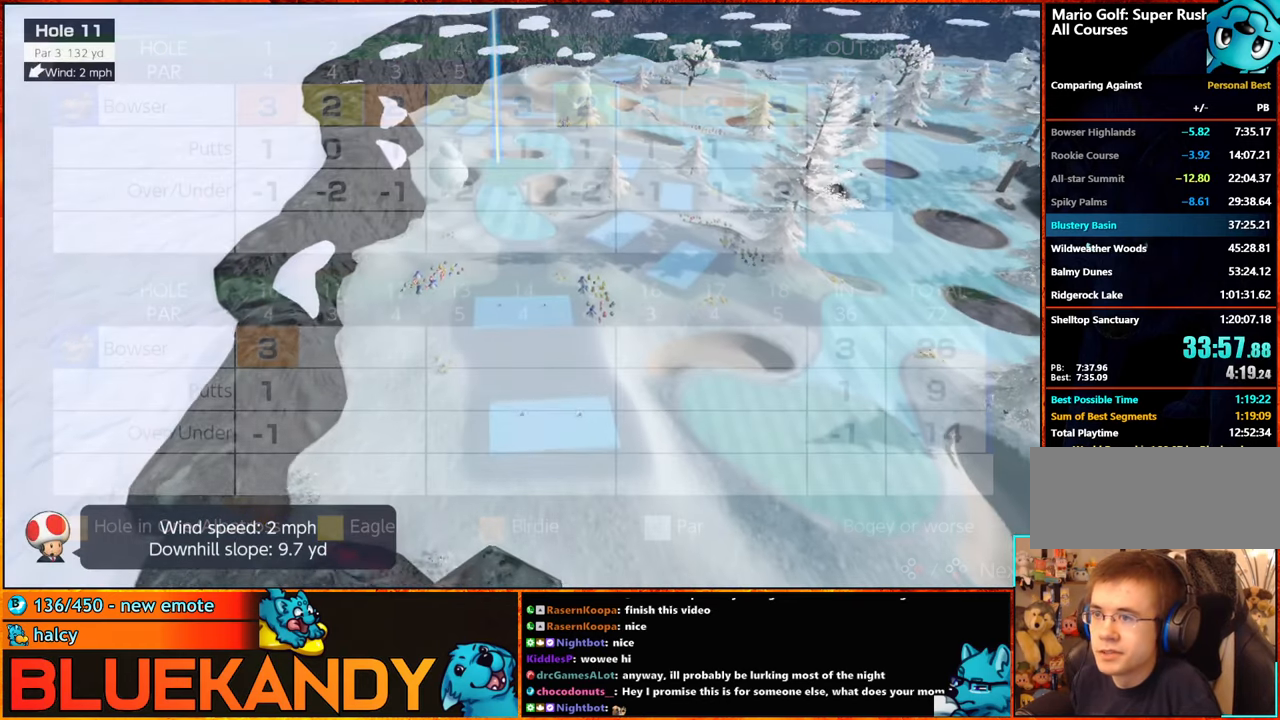
{"buttons": [], "left_stick": "up", "right_stick": "center", "events": [[84, "A", "down"], [84, "B", "down"], [150, "B", "up"], [167, "A", "up"], [234, "A", "down"], [234, "B", "down"], [267, "A", "up"], [317, "B", "up"], [400, "left_stick", "up"]]}
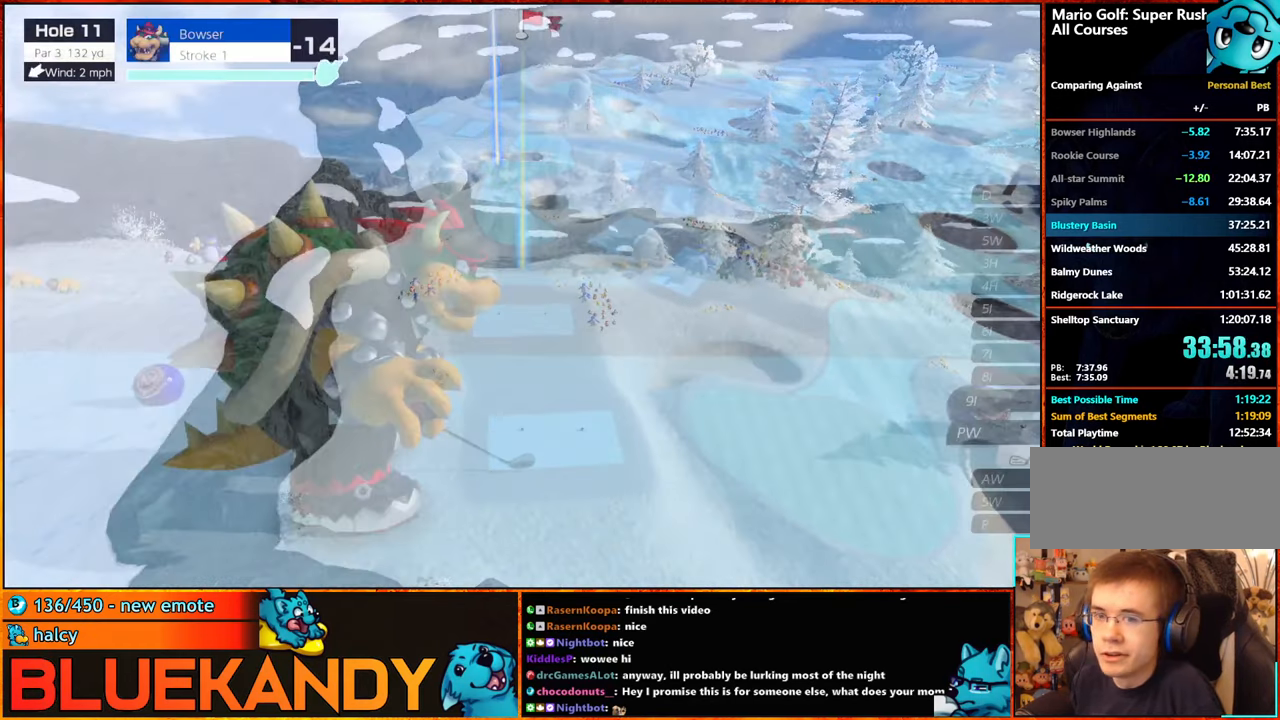
{"buttons": [], "left_stick": "up", "right_stick": "center", "events": []}
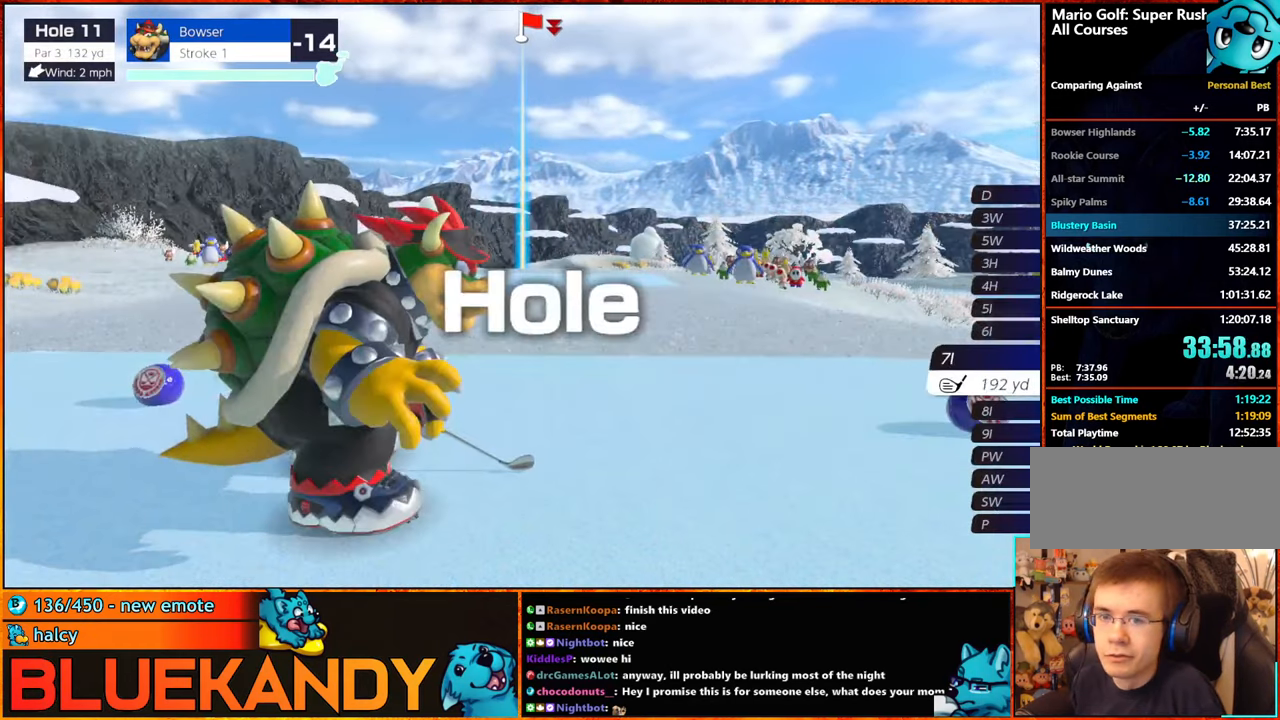
{"buttons": [], "left_stick": "center", "right_stick": "center", "events": [[317, "left_stick", "center"]]}
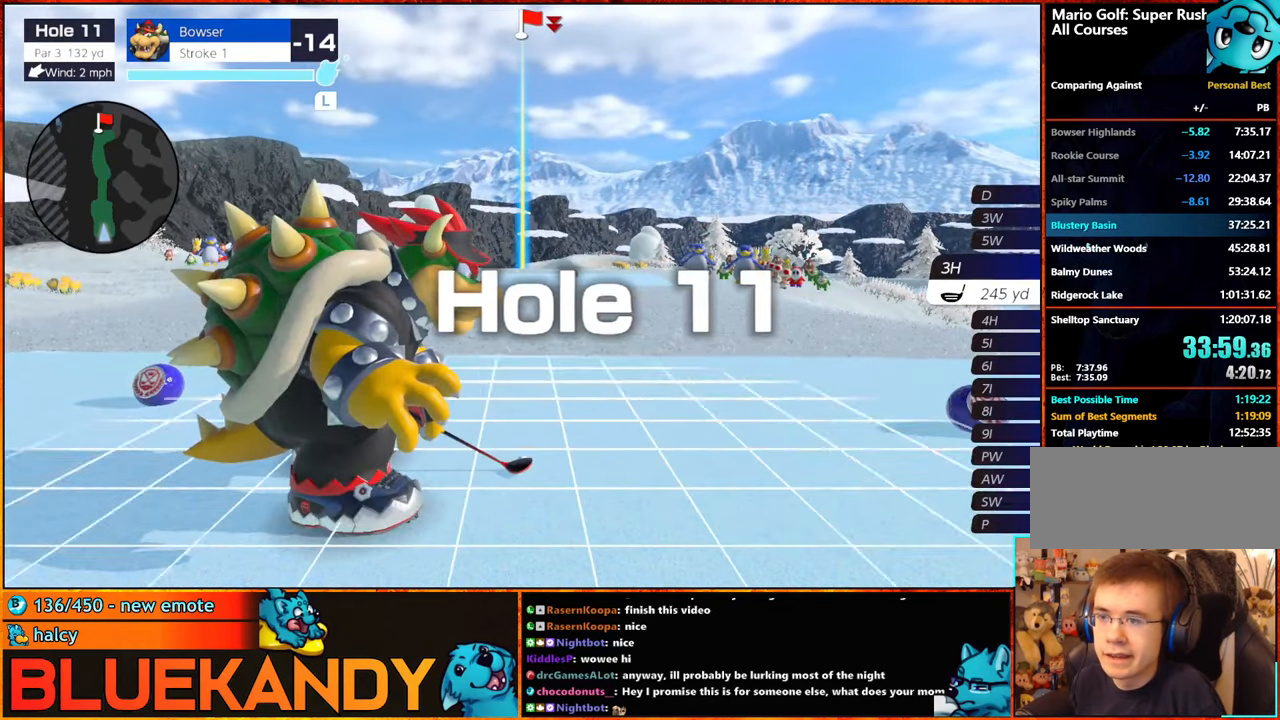
{"buttons": [], "left_stick": "center", "right_stick": "center", "events": [[50, "left_stick", "right"], [200, "left_stick", "center"]]}
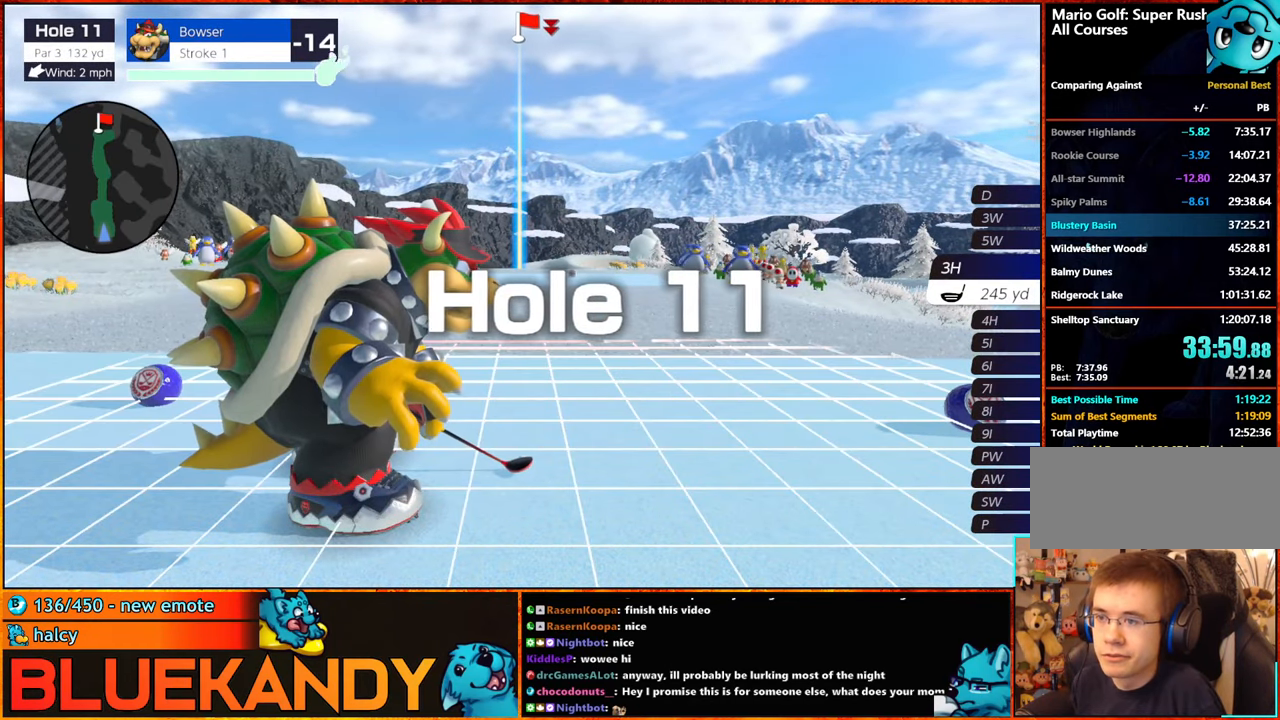
{"buttons": [], "left_stick": "center", "right_stick": "center", "events": []}
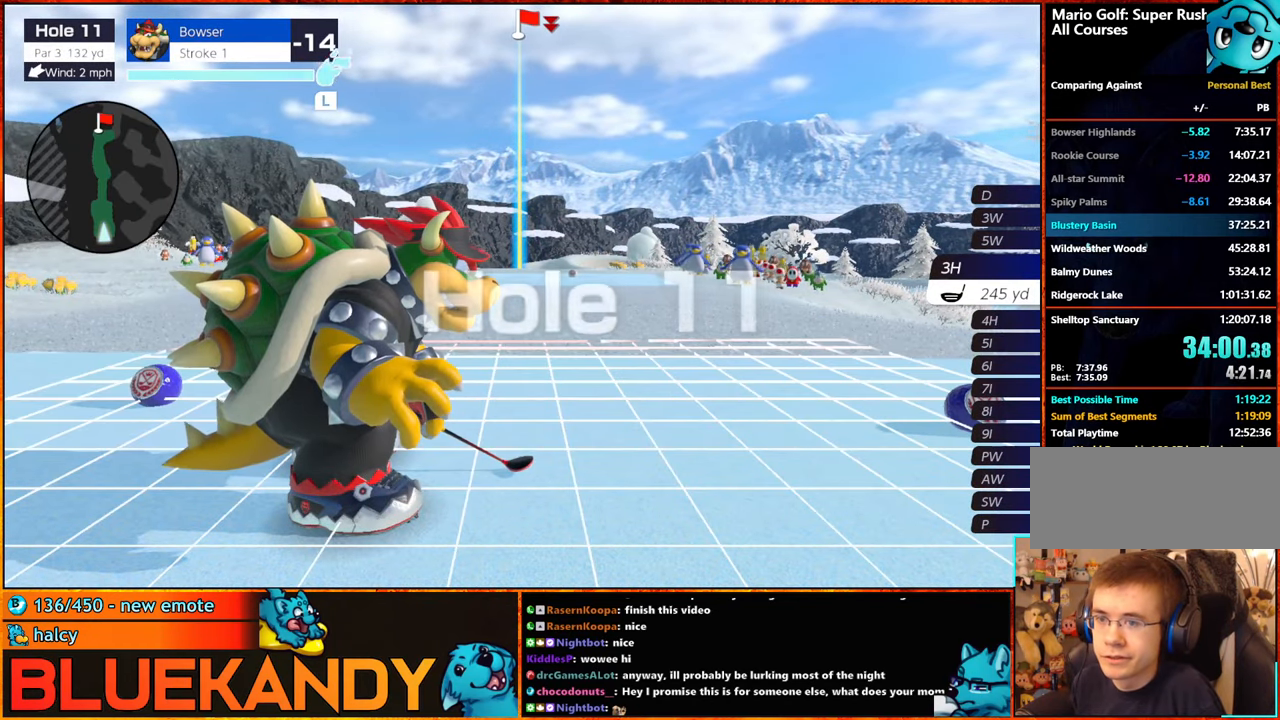
{"buttons": [], "left_stick": "center", "right_stick": "center", "events": [[67, "A", "down"], [184, "A", "up"]]}
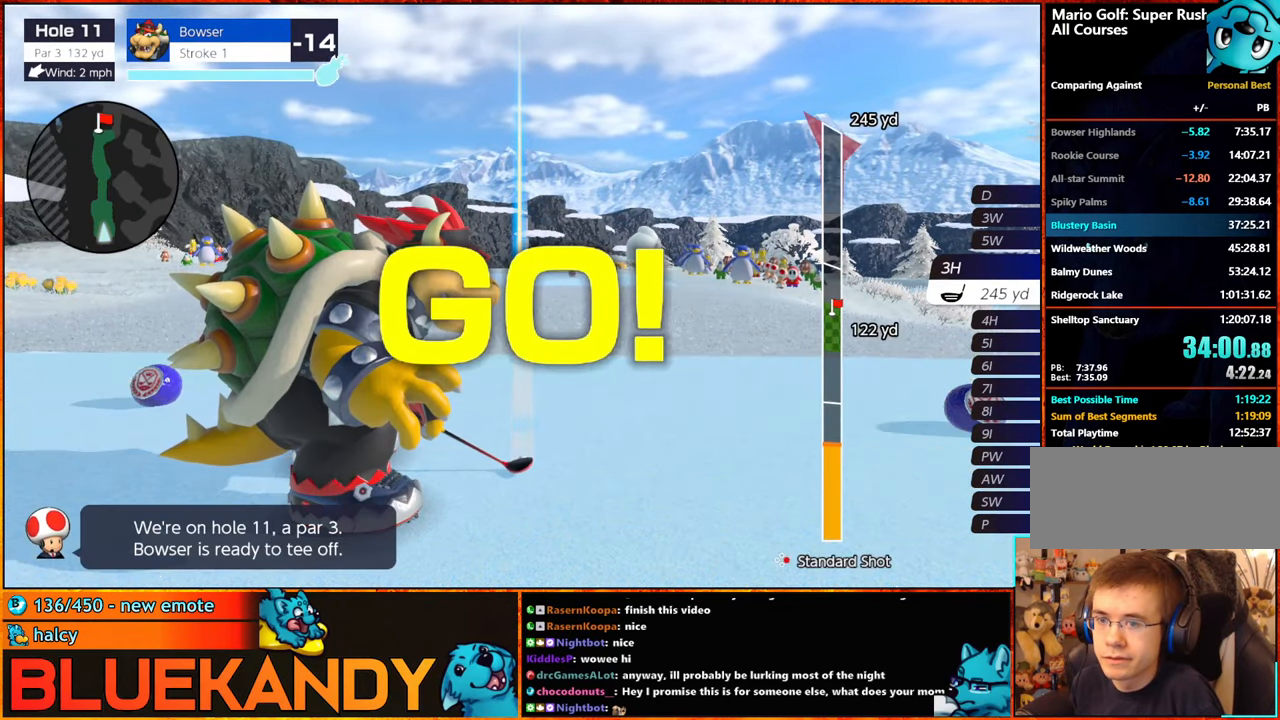
{"buttons": ["B"], "left_stick": "center", "right_stick": "center", "events": [[300, "B", "down"], [350, "B", "up"], [450, "B", "down"]]}
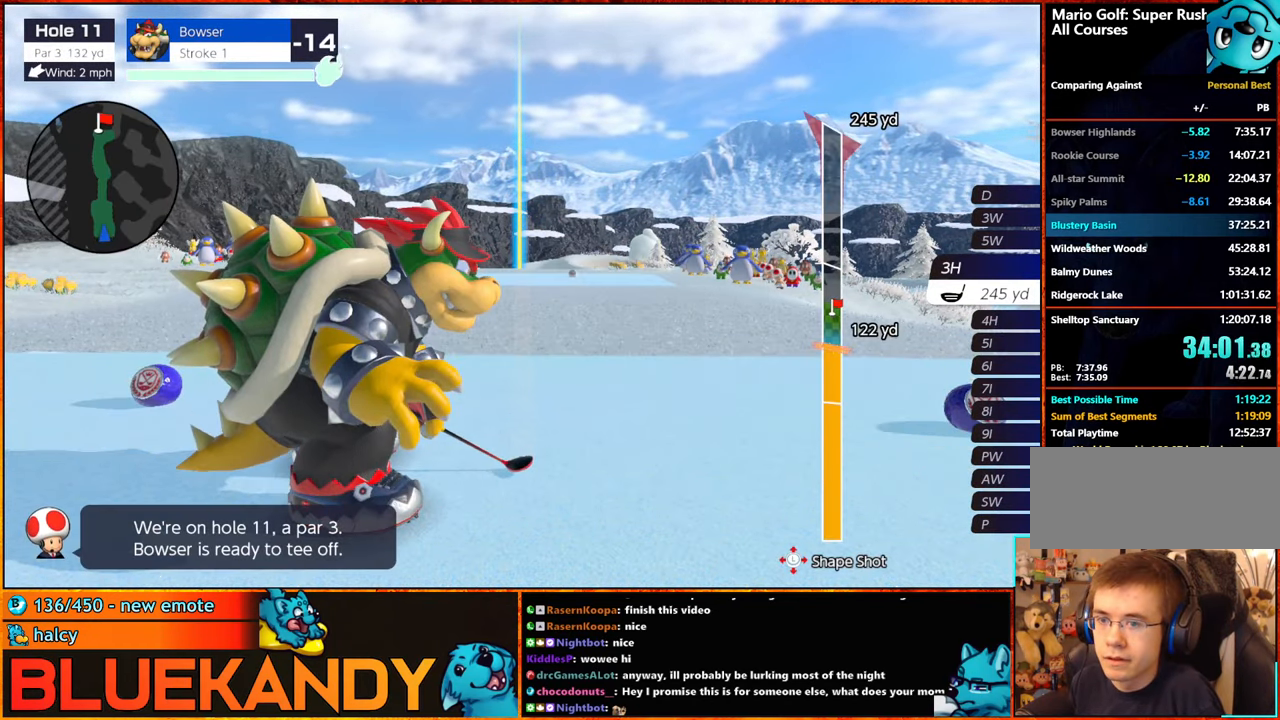
{"buttons": ["B"], "left_stick": "up", "right_stick": "center", "events": [[84, "left_stick", "up"]]}
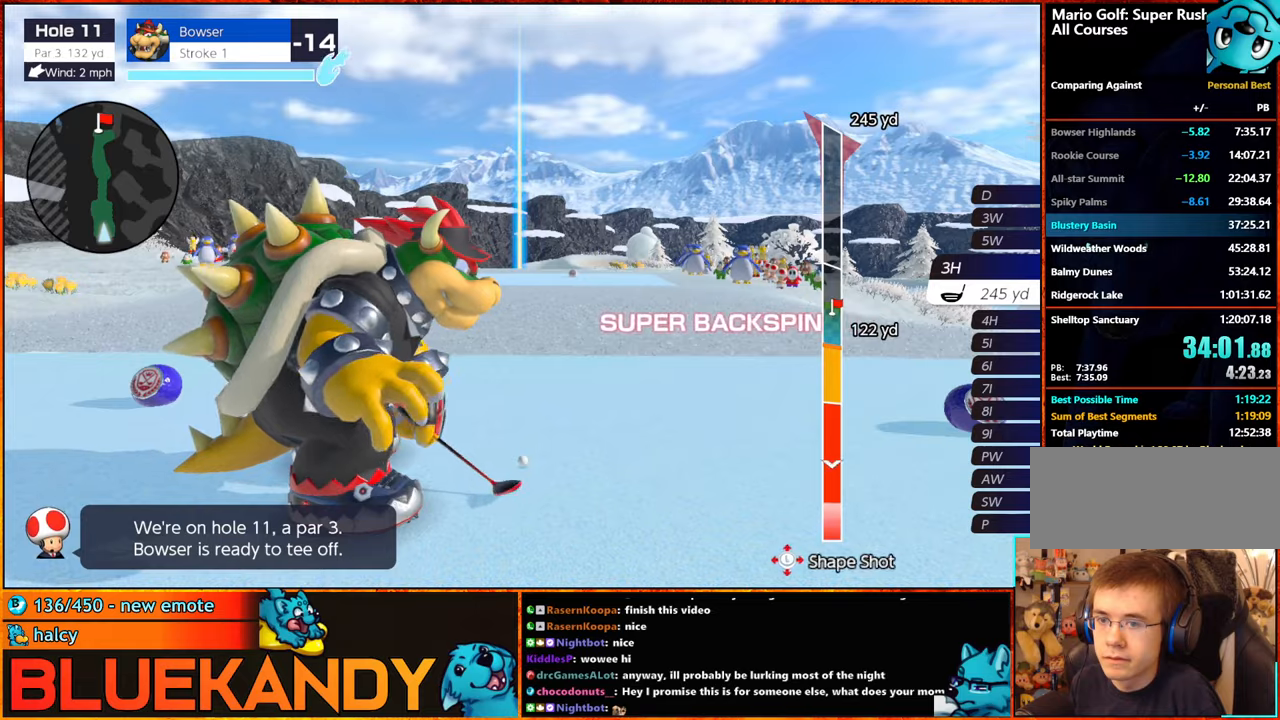
{"buttons": ["B"], "left_stick": "center", "right_stick": "center", "events": [[116, "left_stick", "center"]]}